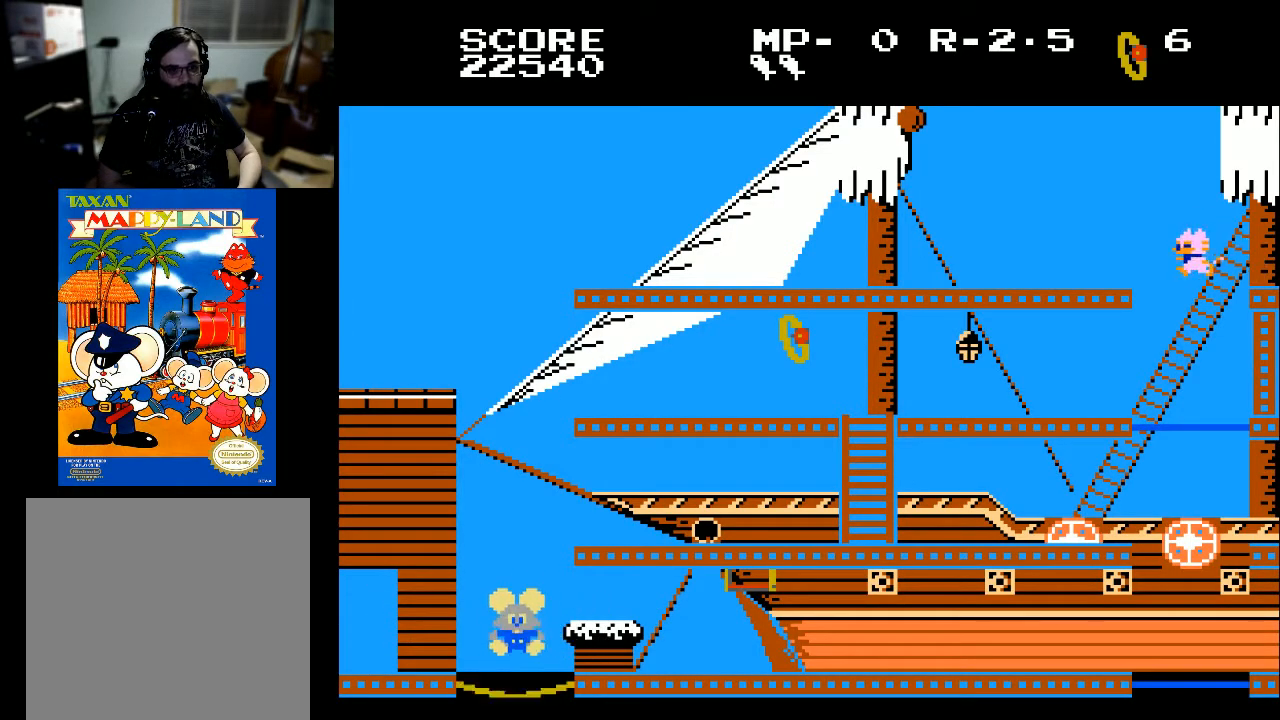
Gameplay with a controller (Xbox layout); each line is a JSON object with the inputs held at the frame after it. "events" lists button and stick changes between this image and that frame as [ms after this image, input, new state], when the widget could be followed in between.
{"buttons": [], "left_stick": "center", "right_stick": "center", "events": []}
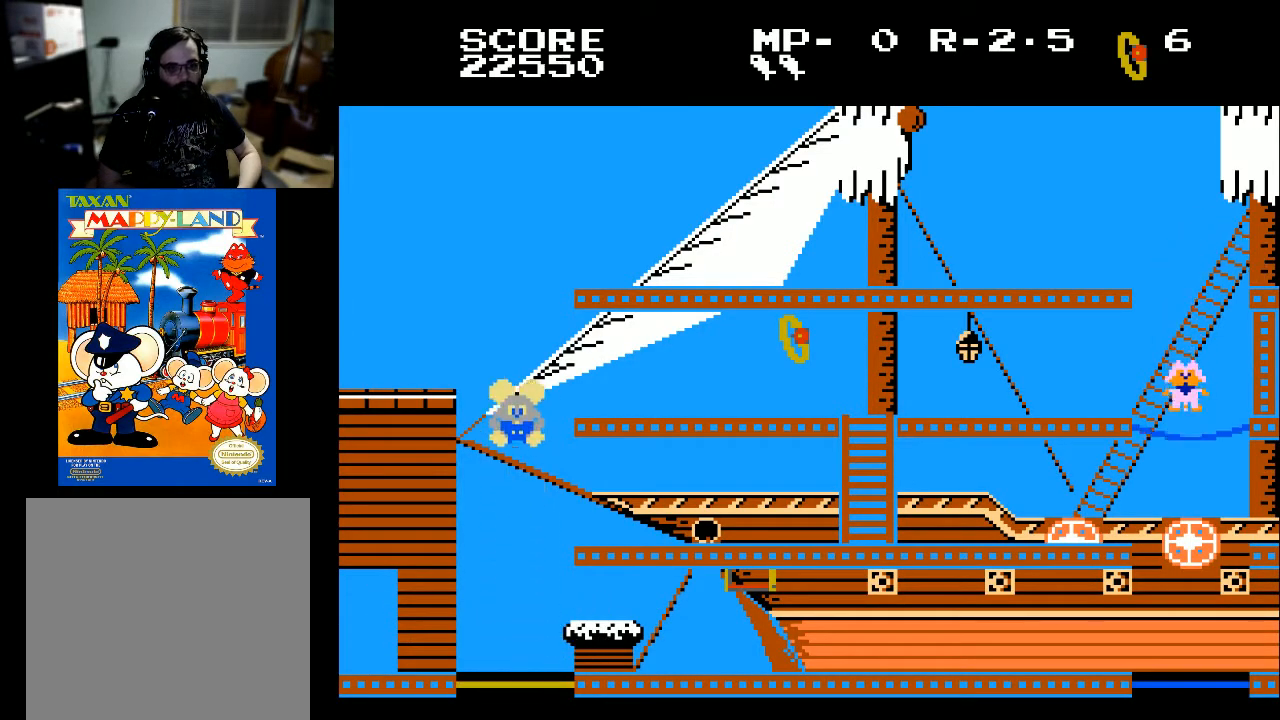
{"buttons": ["DPAD_RIGHT"], "left_stick": "center", "right_stick": "center", "events": [[33, "DPAD_RIGHT", "down"]]}
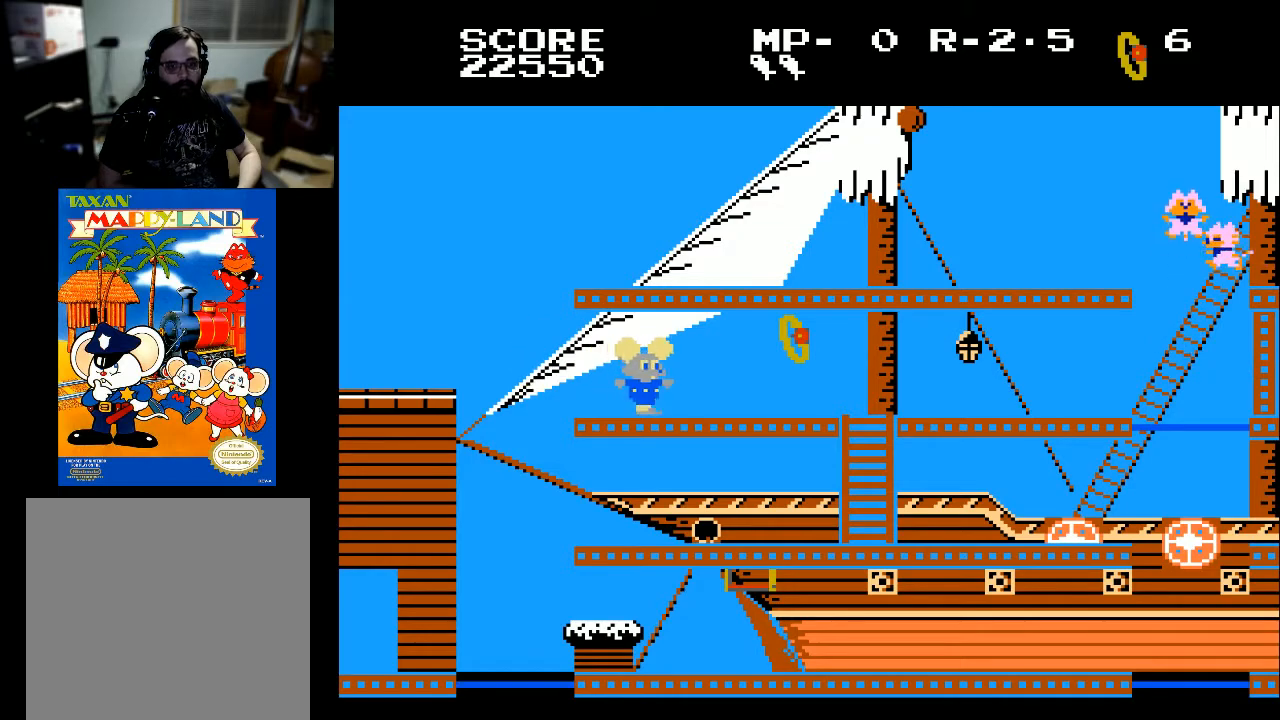
{"buttons": ["DPAD_RIGHT"], "left_stick": "center", "right_stick": "center", "events": []}
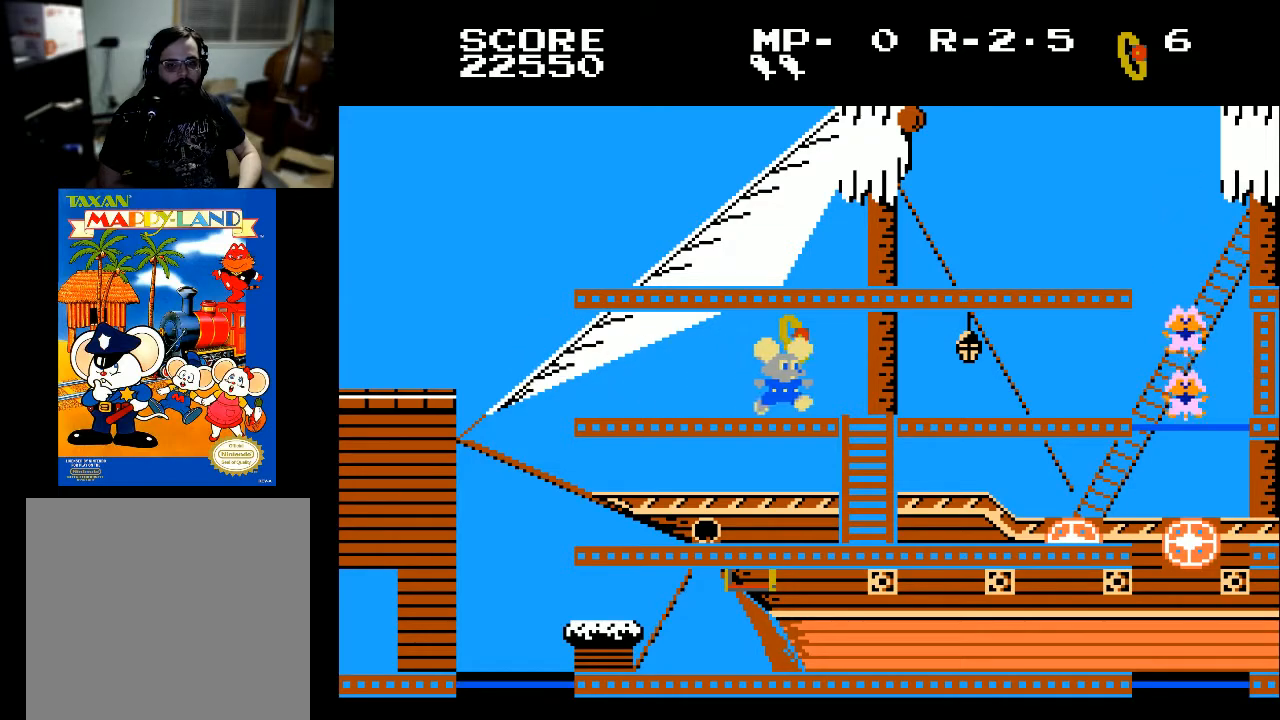
{"buttons": ["DPAD_RIGHT"], "left_stick": "center", "right_stick": "center", "events": [[67, "X", "down"], [167, "X", "up"], [267, "DPAD_RIGHT", "up"], [367, "DPAD_LEFT", "down"], [467, "DPAD_LEFT", "up"], [500, "DPAD_RIGHT", "down"]]}
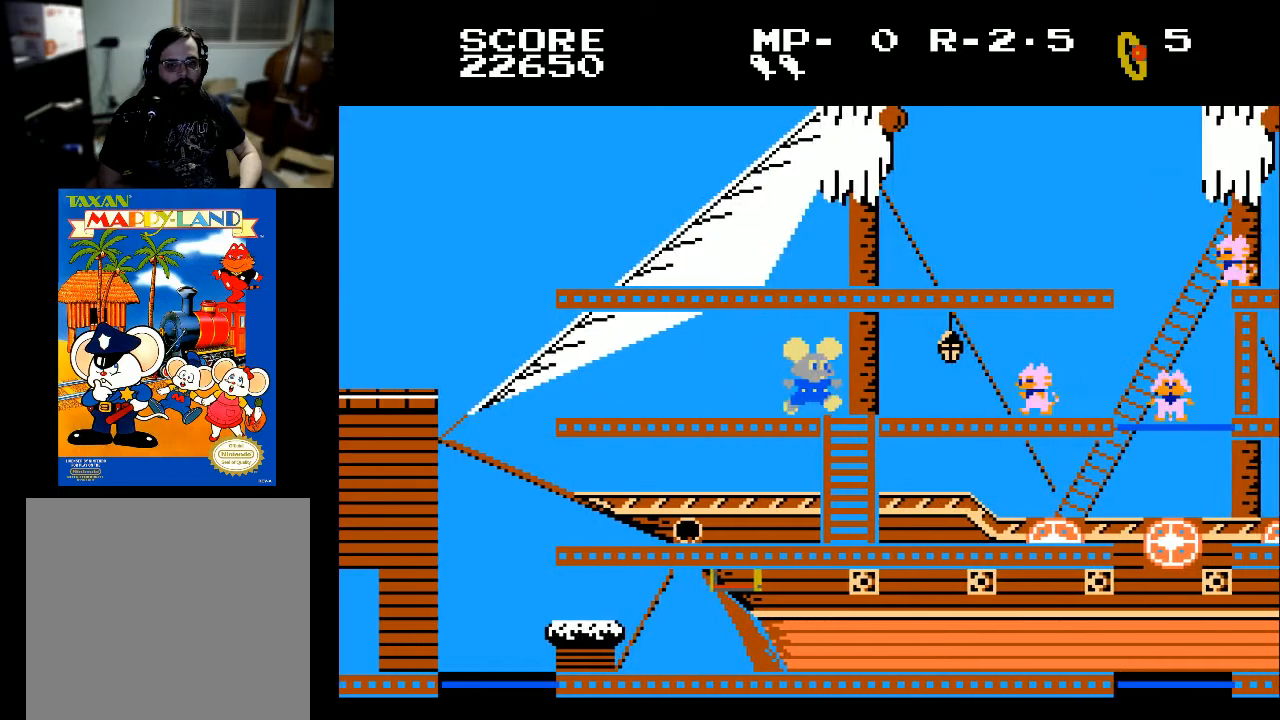
{"buttons": ["DPAD_DOWN"], "left_stick": "center", "right_stick": "center", "events": [[67, "DPAD_DOWN", "down"], [367, "DPAD_RIGHT", "up"]]}
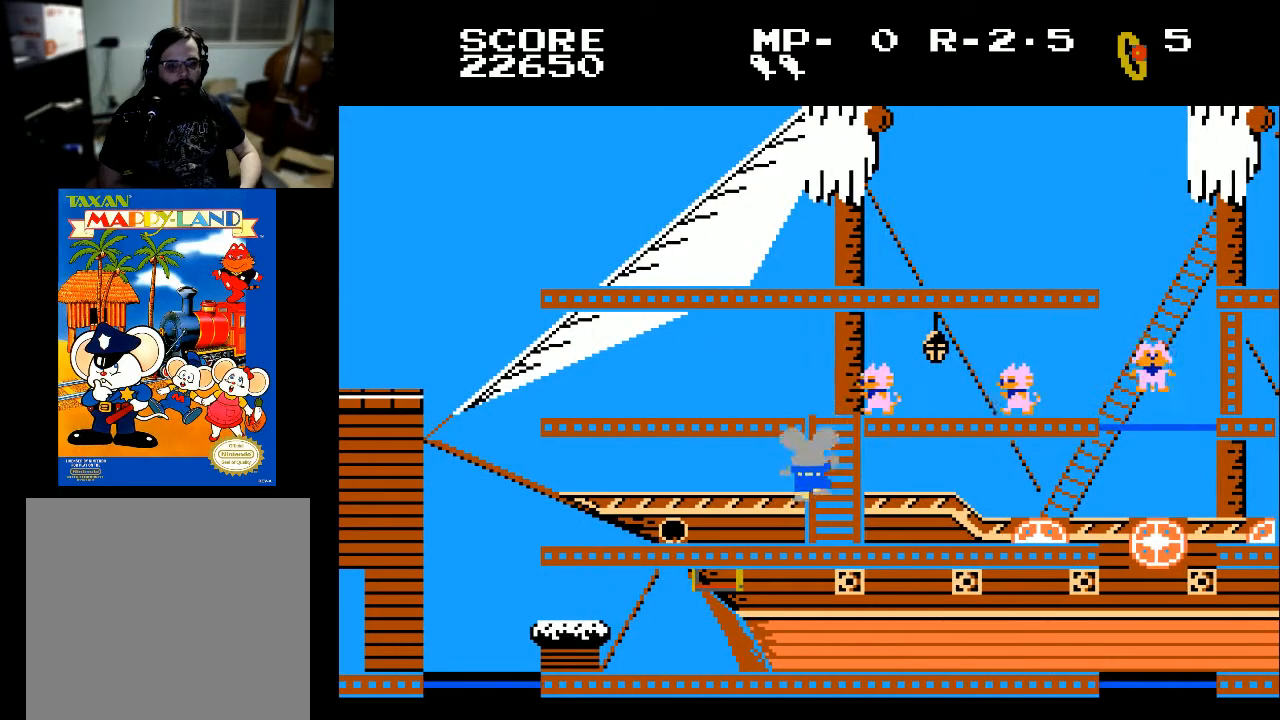
{"buttons": ["DPAD_RIGHT"], "left_stick": "center", "right_stick": "center", "events": [[433, "DPAD_DOWN", "up"], [433, "DPAD_RIGHT", "down"]]}
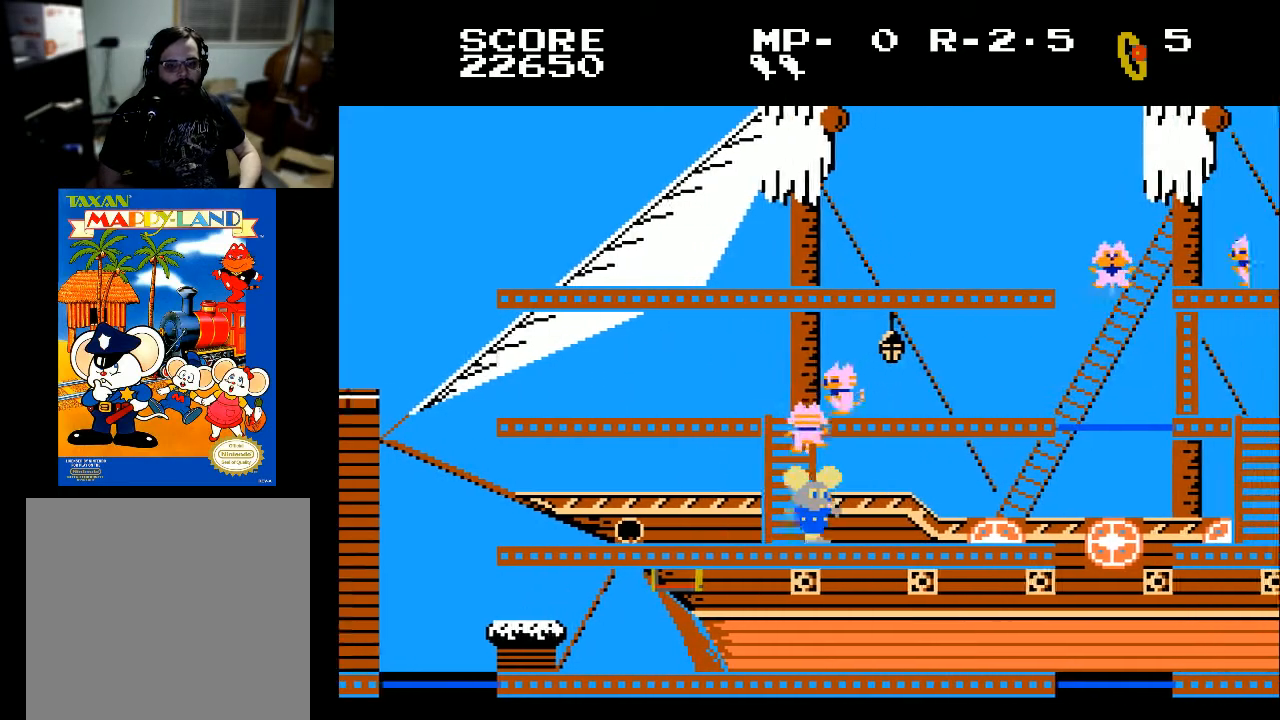
{"buttons": ["DPAD_RIGHT"], "left_stick": "center", "right_stick": "center", "events": []}
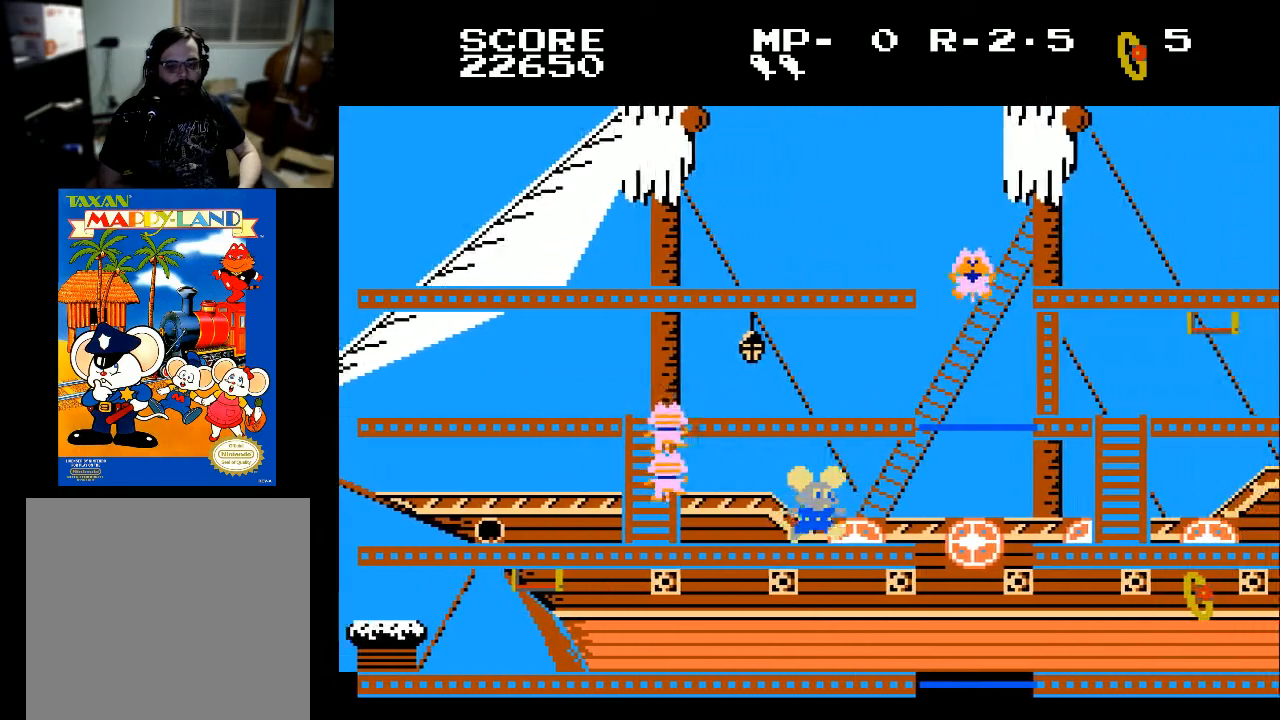
{"buttons": ["DPAD_RIGHT"], "left_stick": "center", "right_stick": "center", "events": []}
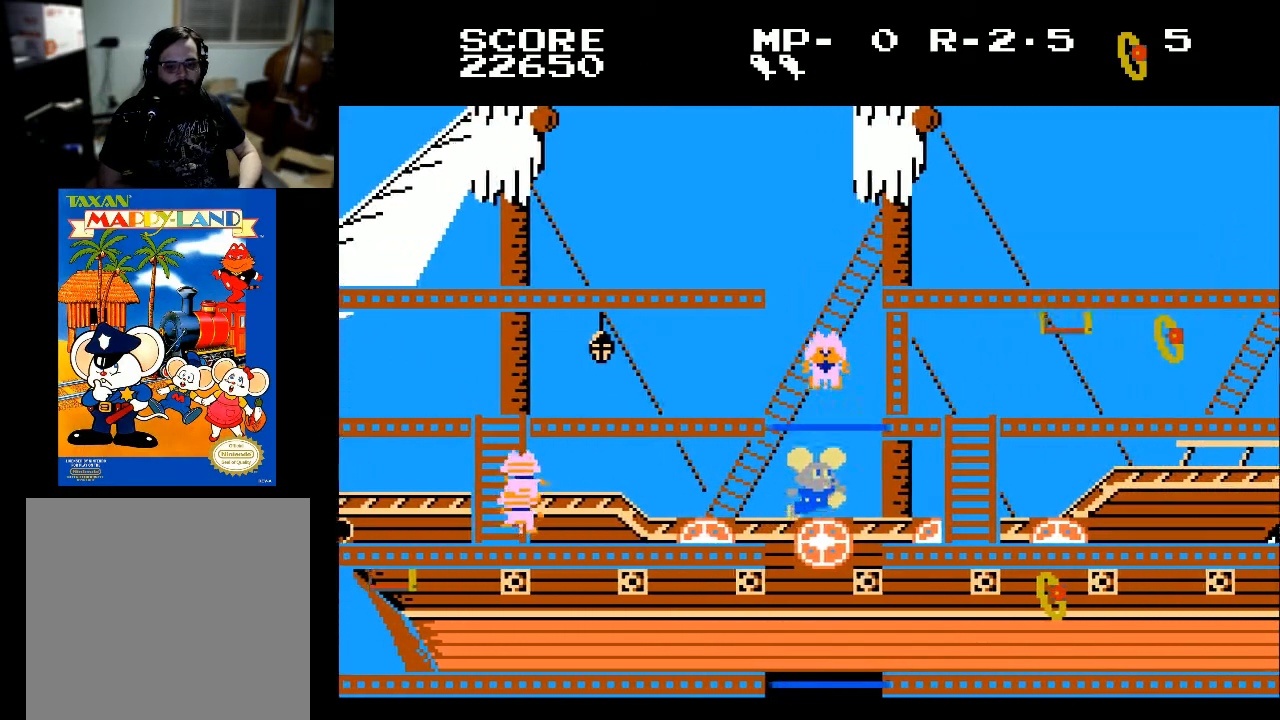
{"buttons": [], "left_stick": "center", "right_stick": "center", "events": [[300, "DPAD_RIGHT", "up"]]}
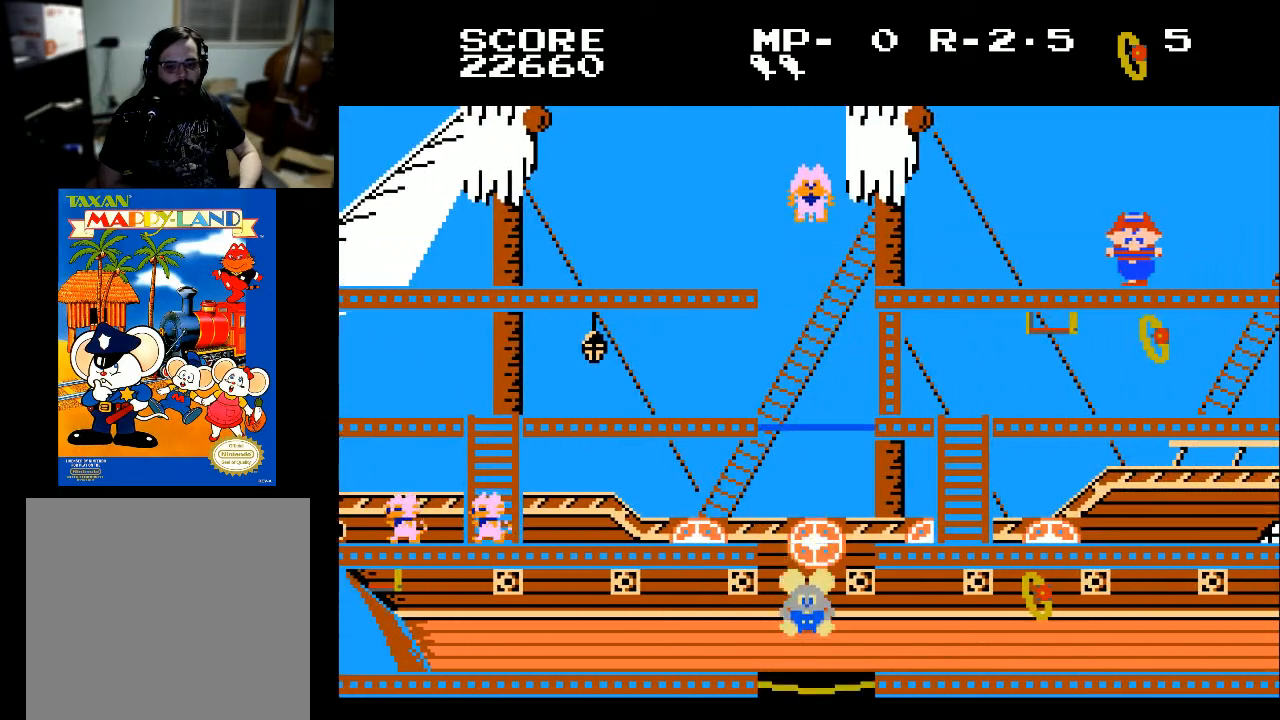
{"buttons": ["DPAD_RIGHT"], "left_stick": "center", "right_stick": "center", "events": [[200, "DPAD_RIGHT", "down"]]}
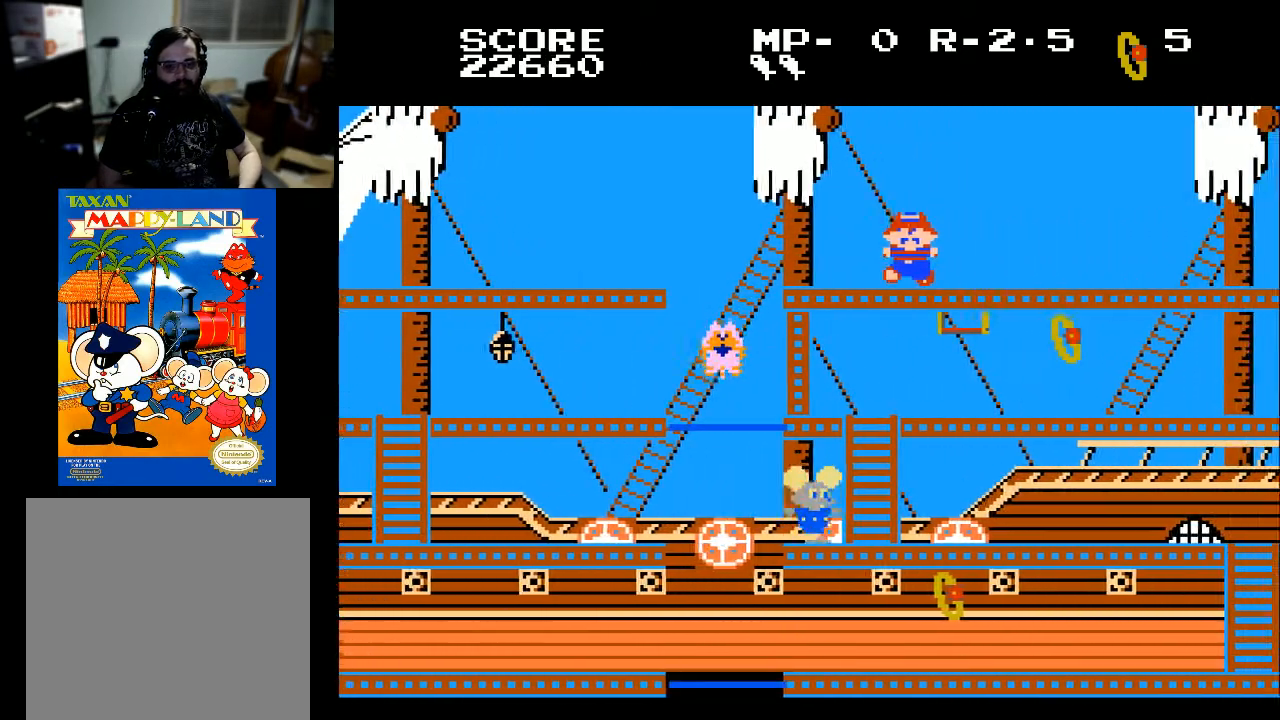
{"buttons": ["DPAD_UP"], "left_stick": "center", "right_stick": "center", "events": [[233, "DPAD_RIGHT", "up"], [233, "DPAD_UP", "down"]]}
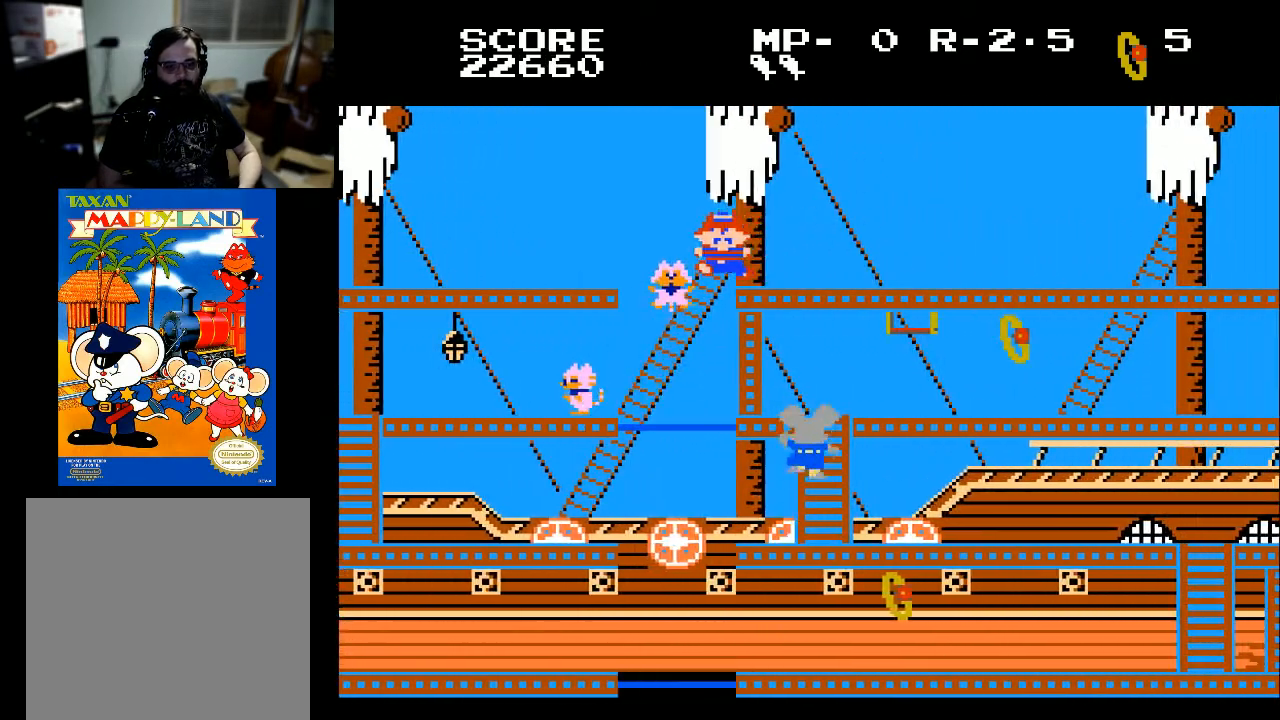
{"buttons": ["DPAD_RIGHT"], "left_stick": "center", "right_stick": "center", "events": [[433, "DPAD_RIGHT", "down"], [433, "DPAD_UP", "up"]]}
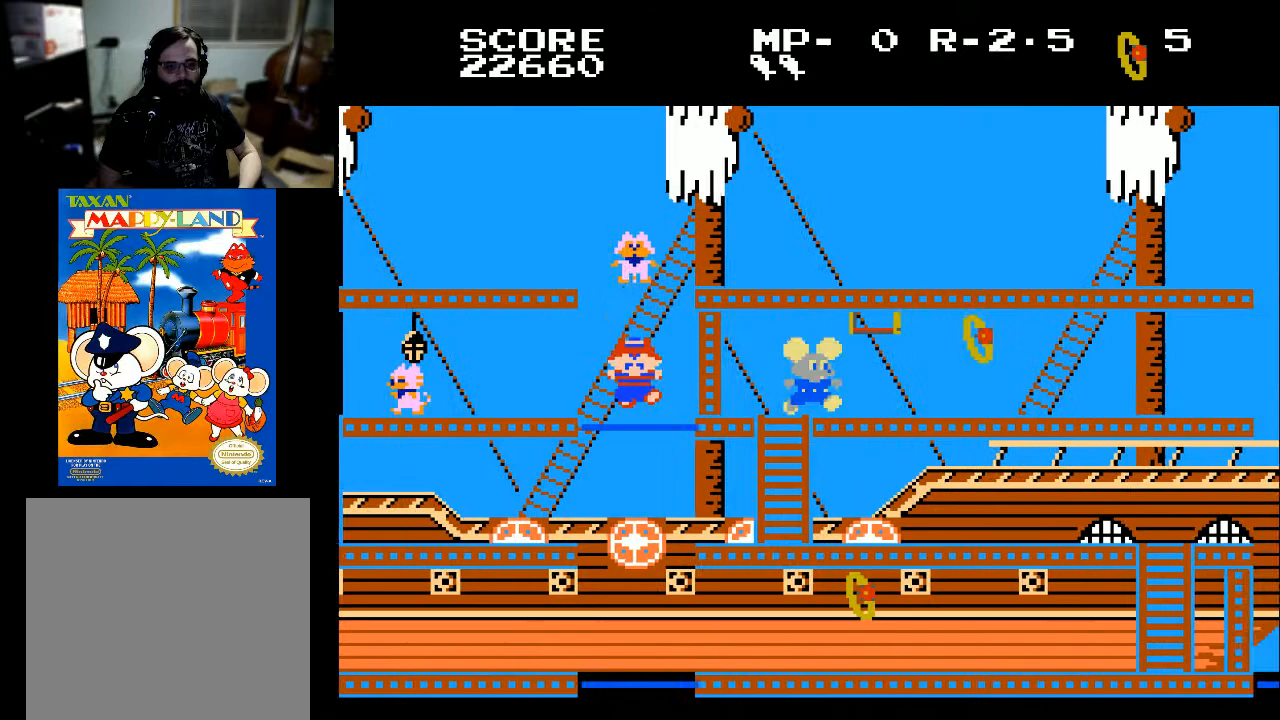
{"buttons": ["DPAD_RIGHT"], "left_stick": "center", "right_stick": "center", "events": []}
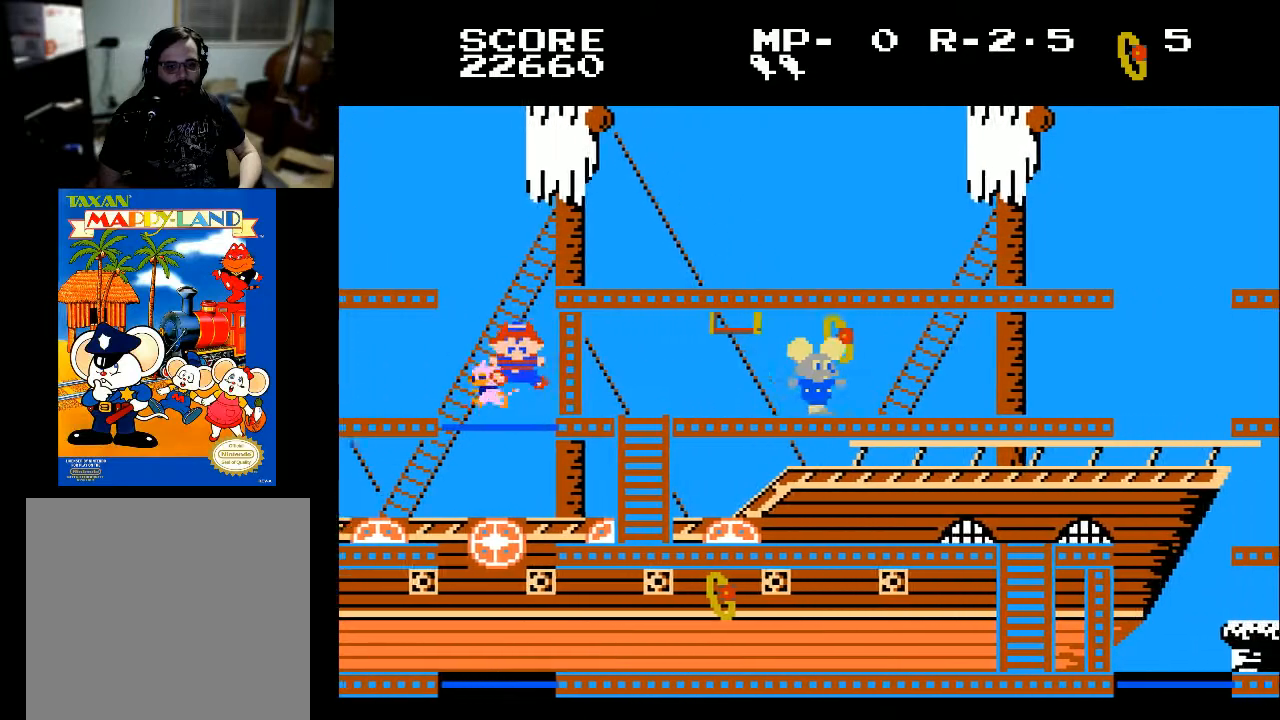
{"buttons": ["DPAD_RIGHT"], "left_stick": "center", "right_stick": "center", "events": [[100, "X", "down"], [200, "X", "up"]]}
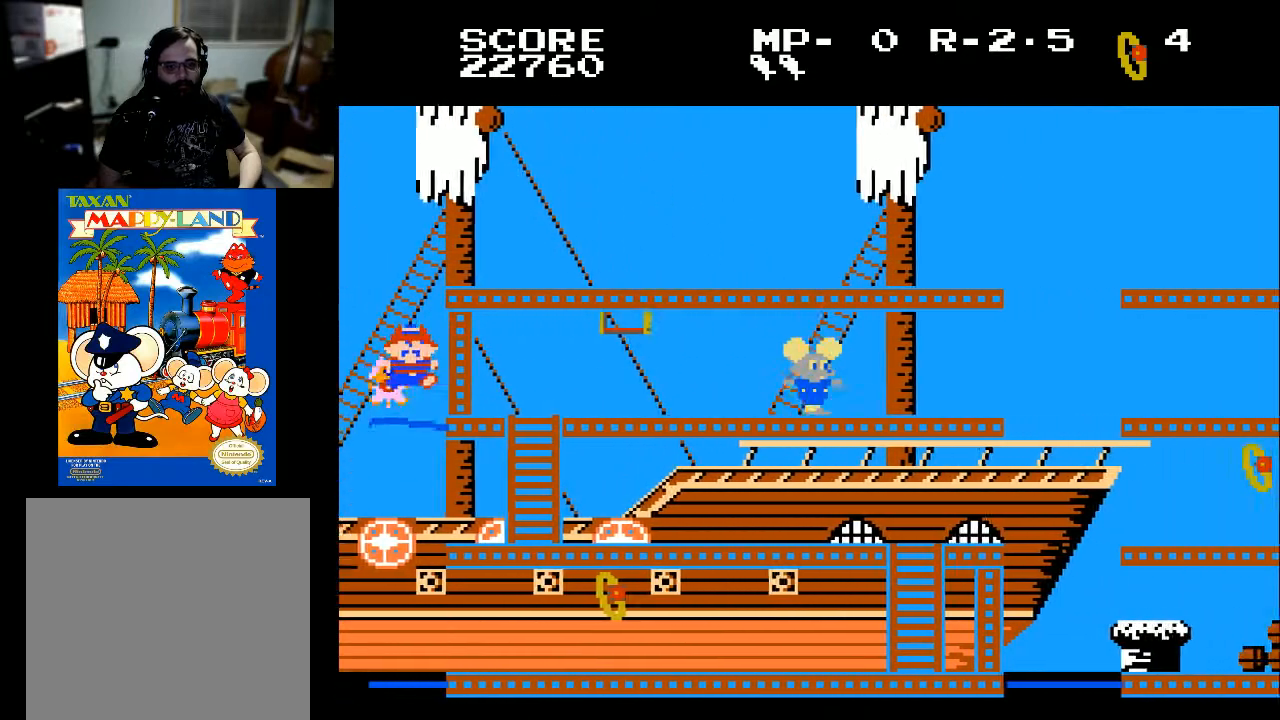
{"buttons": ["DPAD_RIGHT"], "left_stick": "center", "right_stick": "center", "events": []}
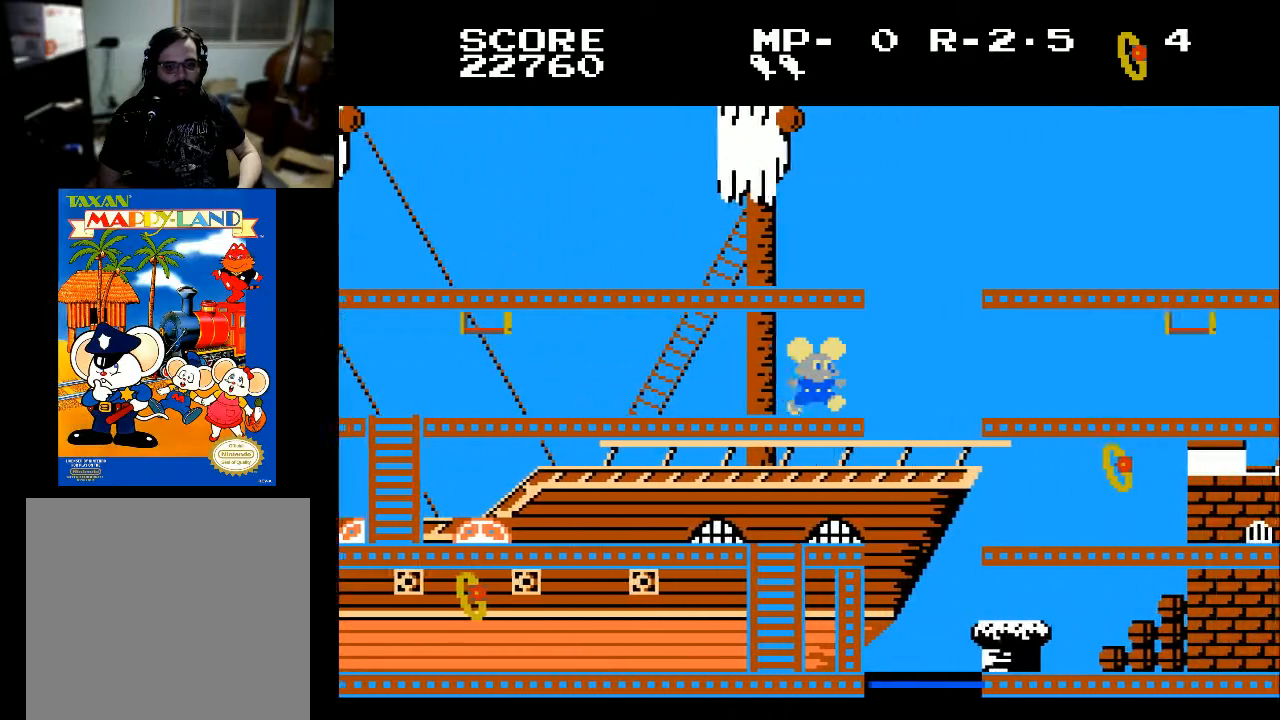
{"buttons": [], "left_stick": "center", "right_stick": "center", "events": [[433, "DPAD_RIGHT", "up"]]}
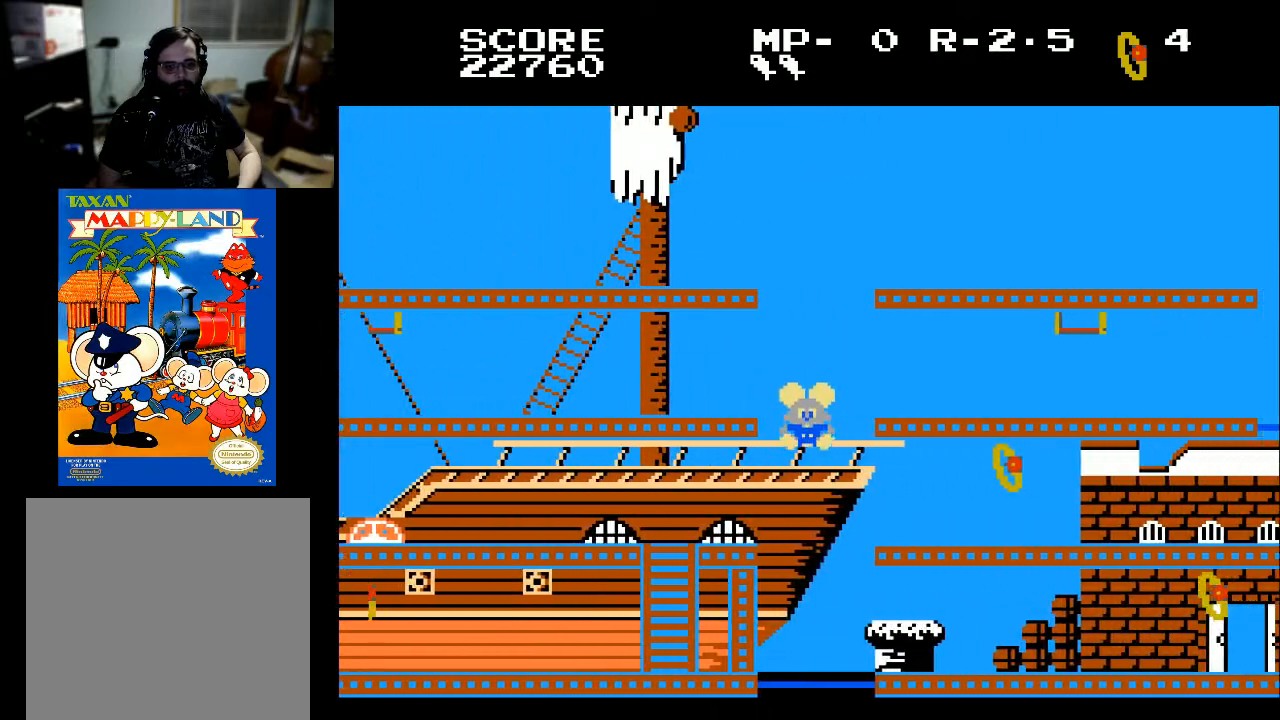
{"buttons": [], "left_stick": "center", "right_stick": "center", "events": []}
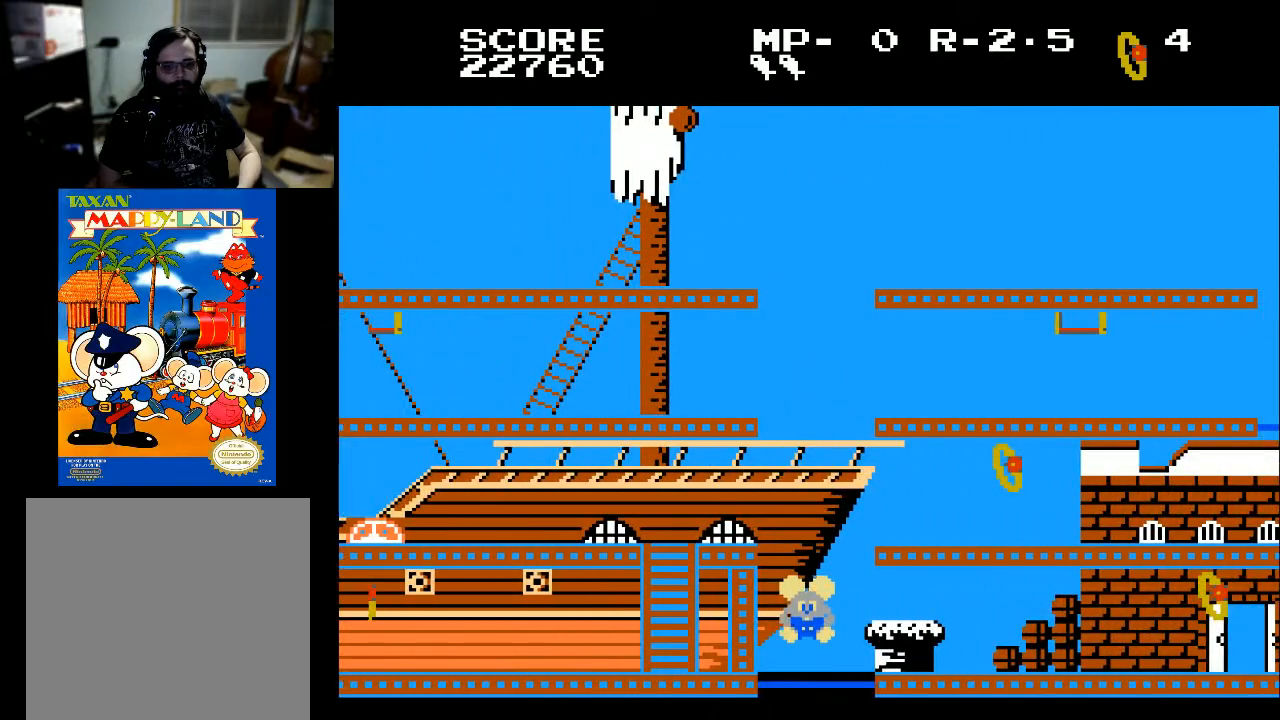
{"buttons": ["DPAD_RIGHT"], "left_stick": "center", "right_stick": "center", "events": [[400, "DPAD_RIGHT", "down"]]}
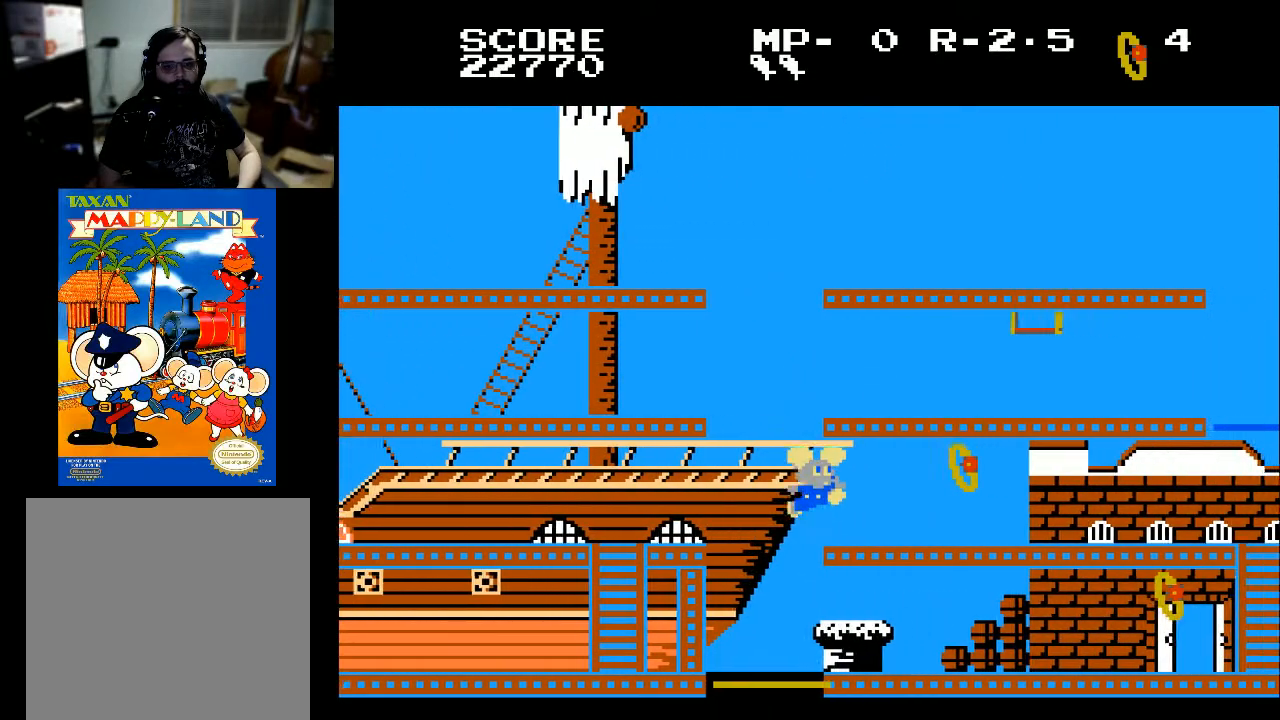
{"buttons": ["X", "DPAD_RIGHT"], "left_stick": "center", "right_stick": "center", "events": [[500, "X", "down"]]}
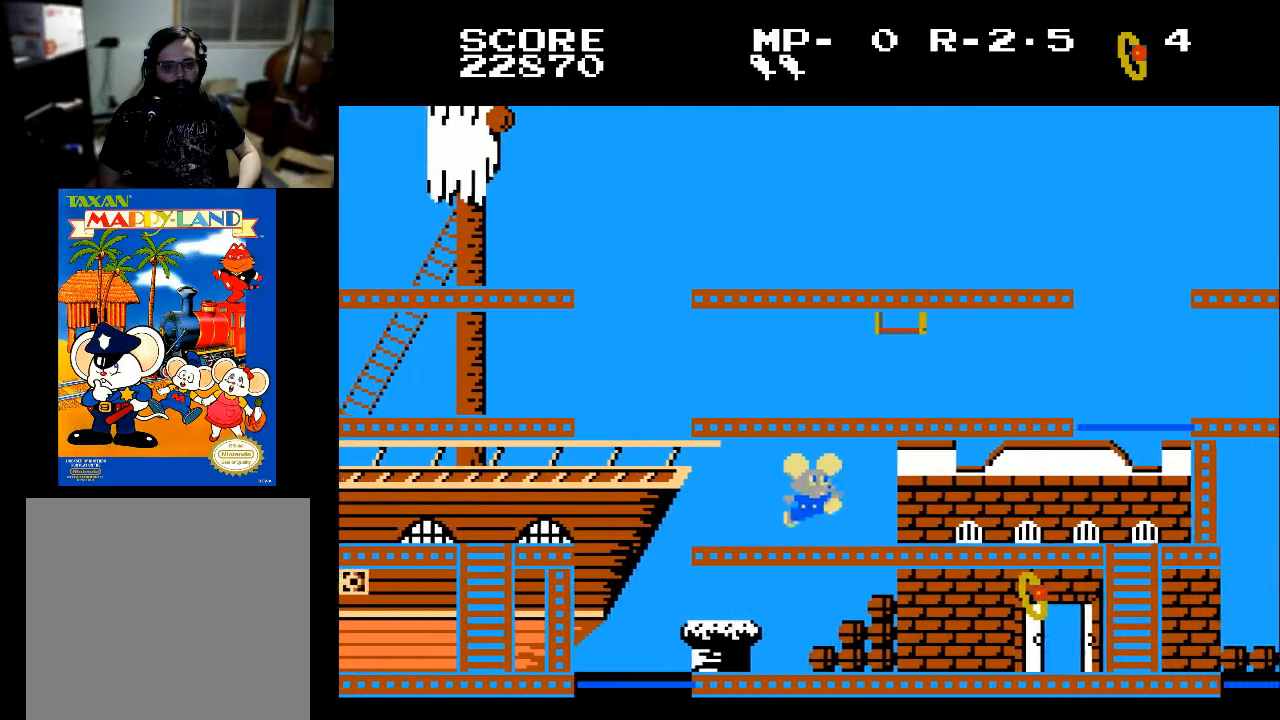
{"buttons": ["DPAD_RIGHT"], "left_stick": "center", "right_stick": "center", "events": [[100, "X", "up"]]}
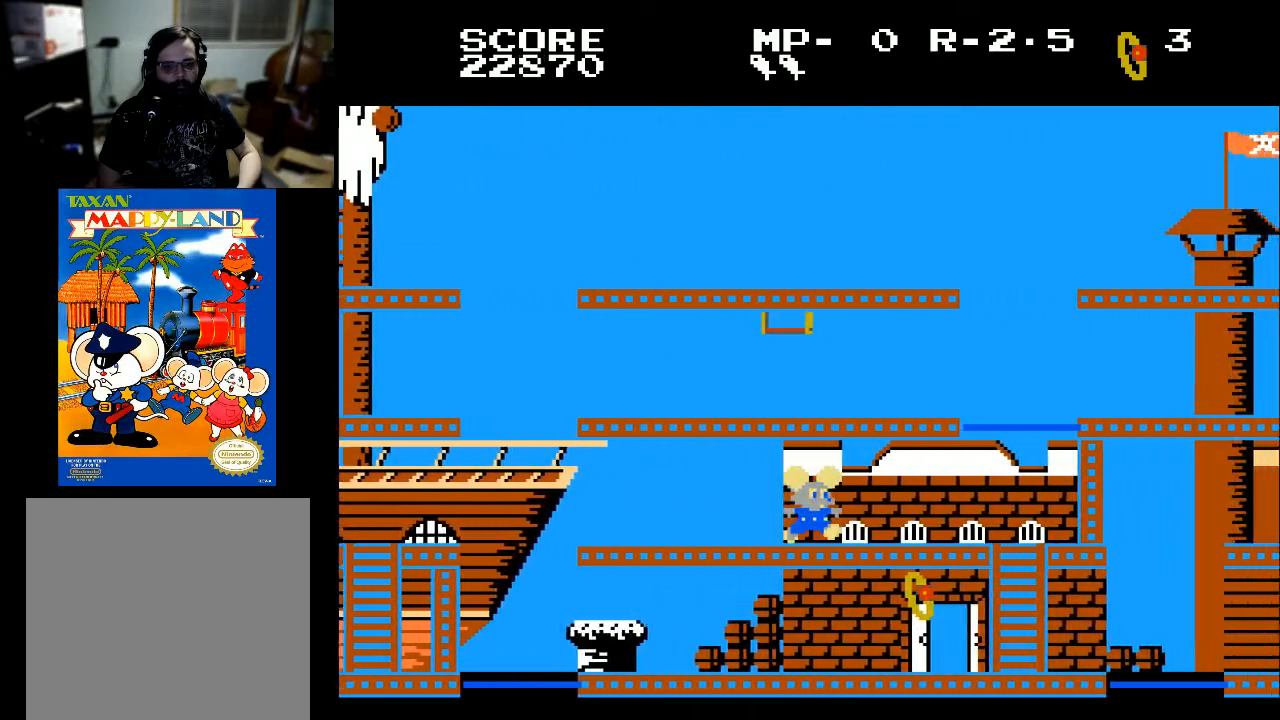
{"buttons": ["DPAD_RIGHT"], "left_stick": "center", "right_stick": "center", "events": []}
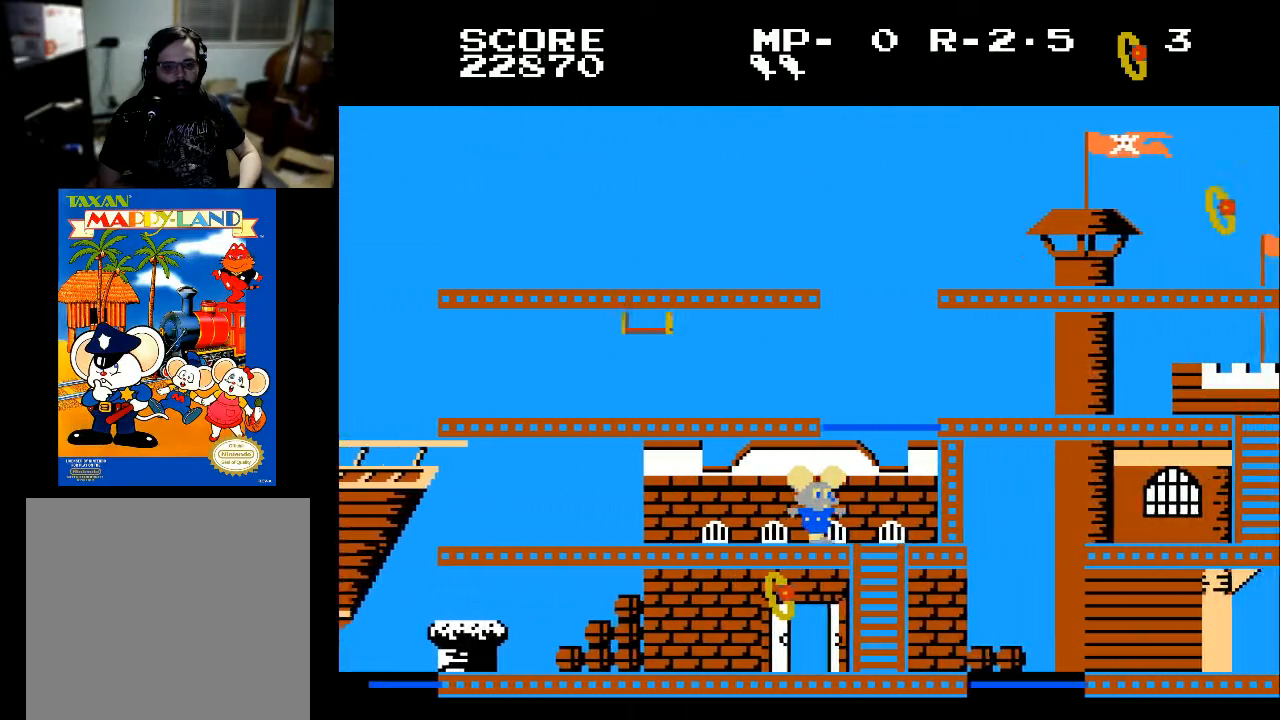
{"buttons": ["DPAD_DOWN"], "left_stick": "center", "right_stick": "center", "events": [[333, "DPAD_DOWN", "down"], [333, "DPAD_RIGHT", "up"]]}
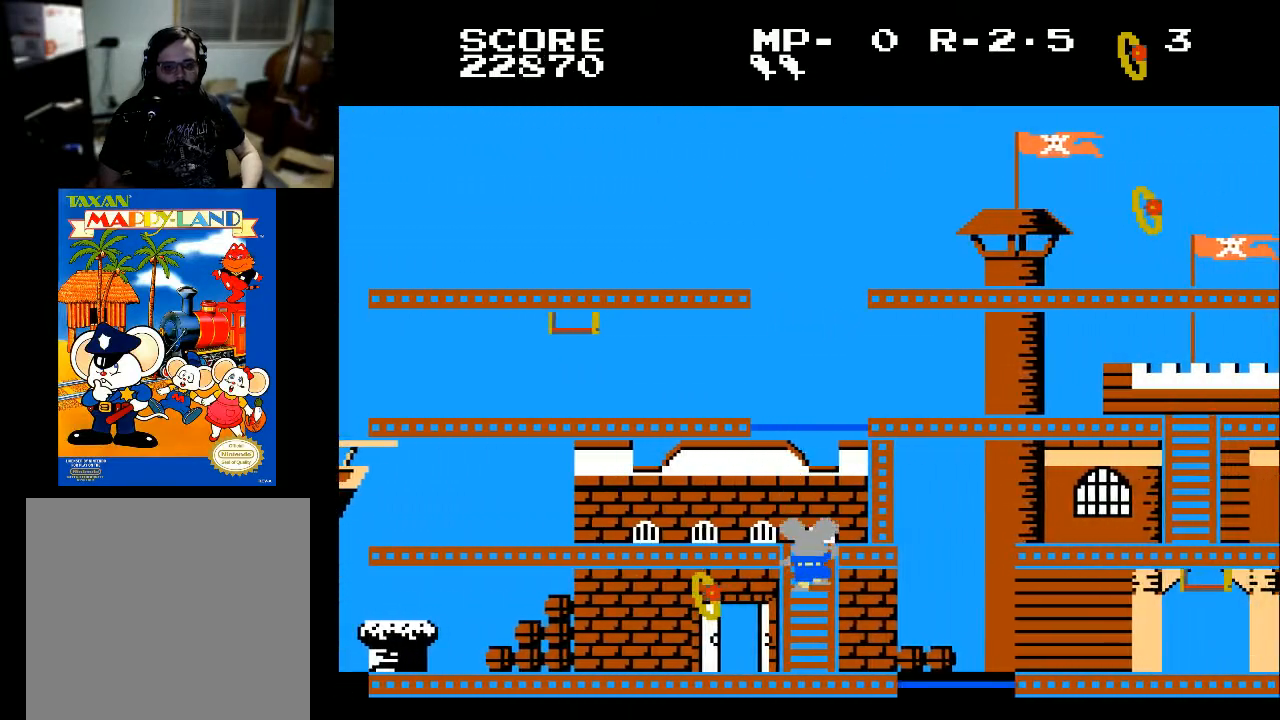
{"buttons": ["DPAD_DOWN", "DPAD_LEFT"], "left_stick": "center", "right_stick": "center", "events": [[433, "DPAD_LEFT", "down"]]}
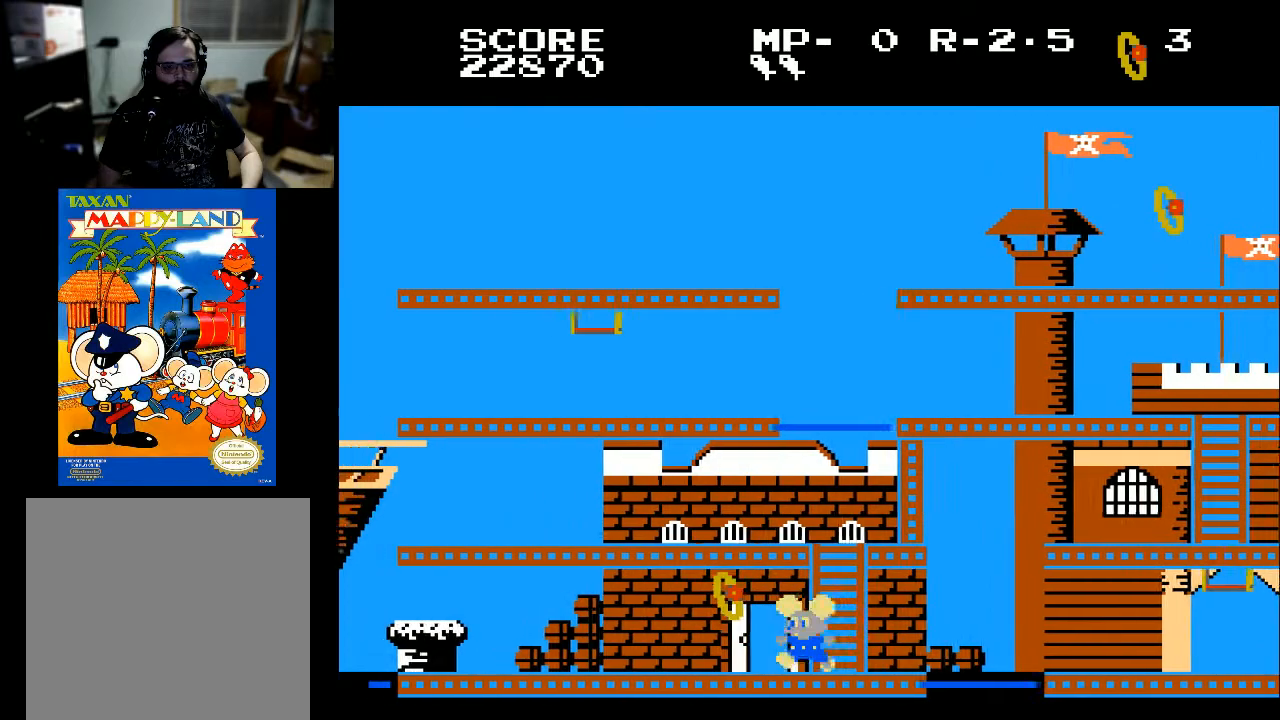
{"buttons": ["DPAD_LEFT"], "left_stick": "center", "right_stick": "center", "events": [[33, "DPAD_DOWN", "up"], [233, "X", "down"], [333, "X", "up"]]}
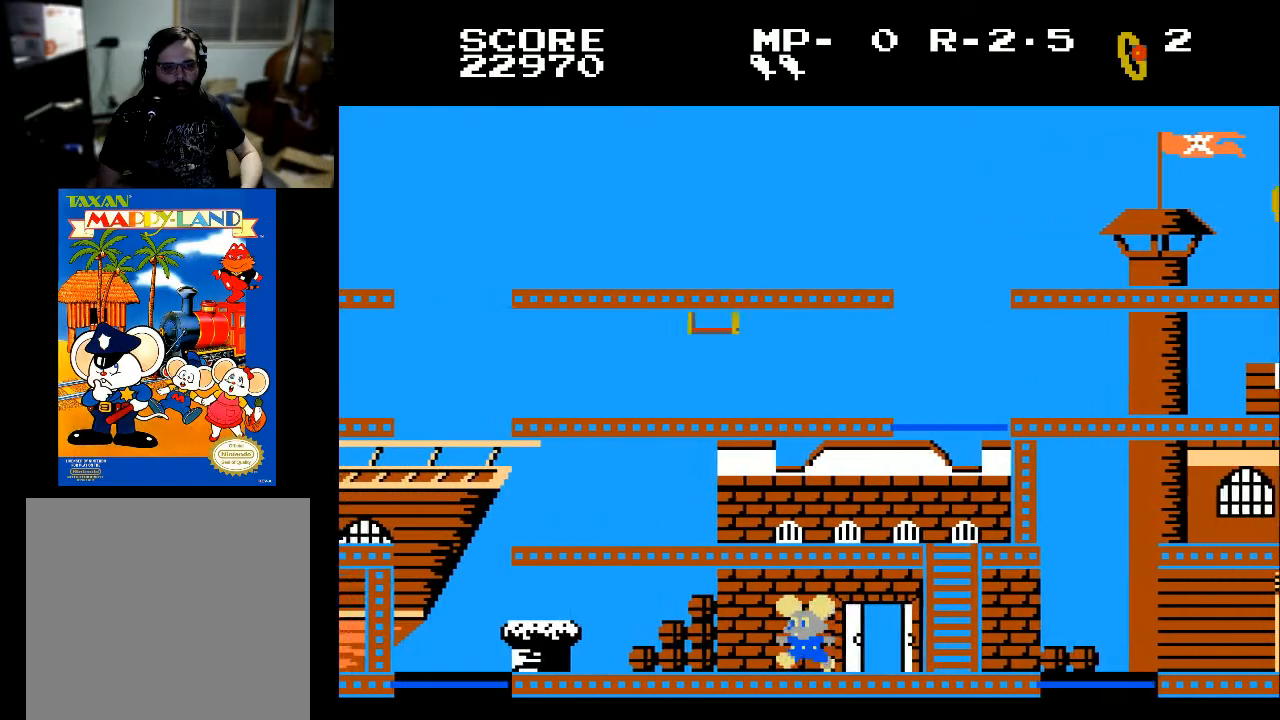
{"buttons": ["DPAD_LEFT"], "left_stick": "center", "right_stick": "center", "events": []}
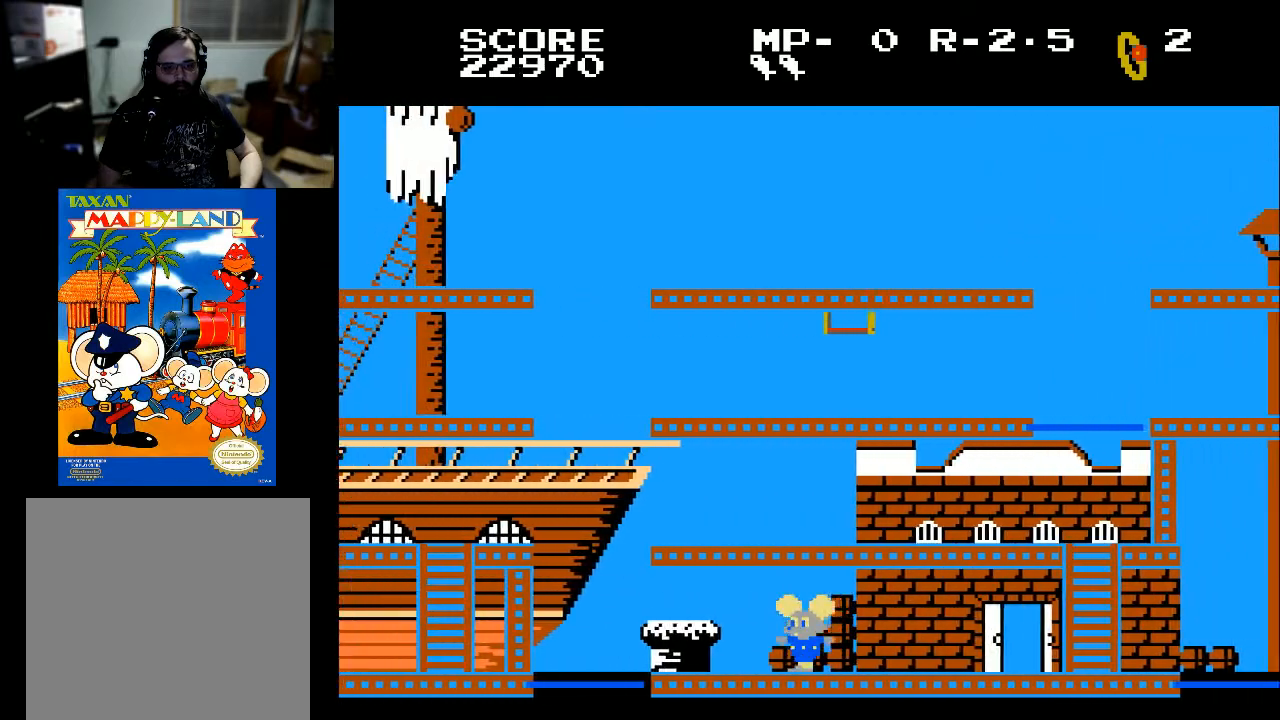
{"buttons": ["DPAD_LEFT"], "left_stick": "center", "right_stick": "center", "events": []}
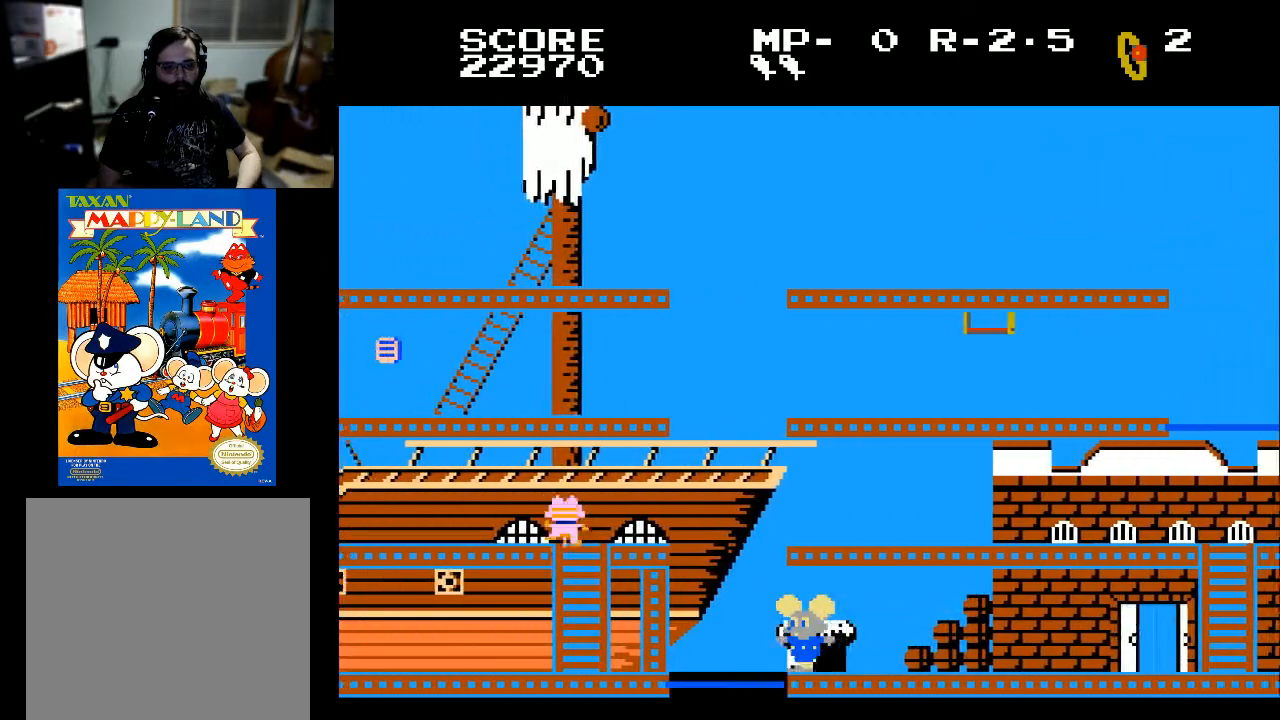
{"buttons": [], "left_stick": "center", "right_stick": "center", "events": [[367, "DPAD_LEFT", "up"]]}